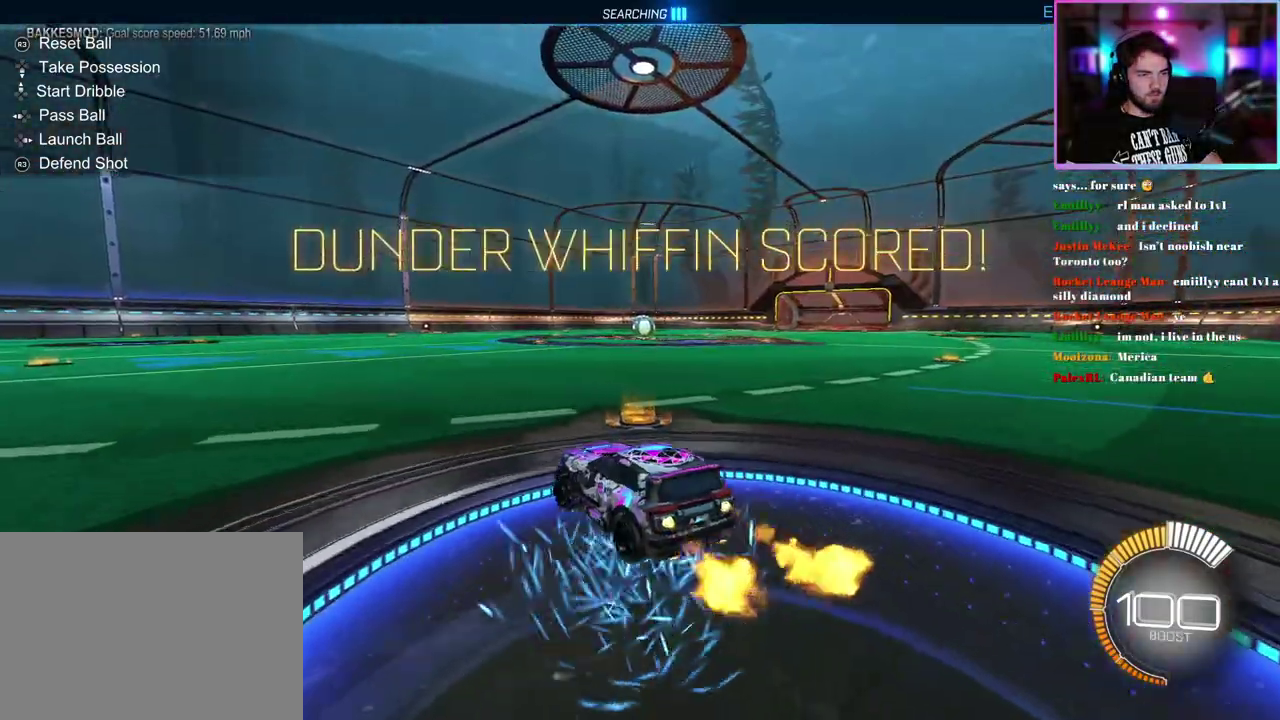
Gameplay with a controller (PlayStation layout); each line is a JSON object with the inputs held at the frame after it. "events" lists button and stick changes between this image and that frame as [ms after this image, input, new state], when the widget could be followed in between. This document gives stick clicks only as held states, not as events. Not read: right_stick.
{"buttons": ["R1", "R2"], "left_stick": "left", "events": [[133, "left_stick", "center"], [233, "DPAD_DOWN", "down"], [333, "DPAD_DOWN", "up"], [467, "left_stick", "left"]]}
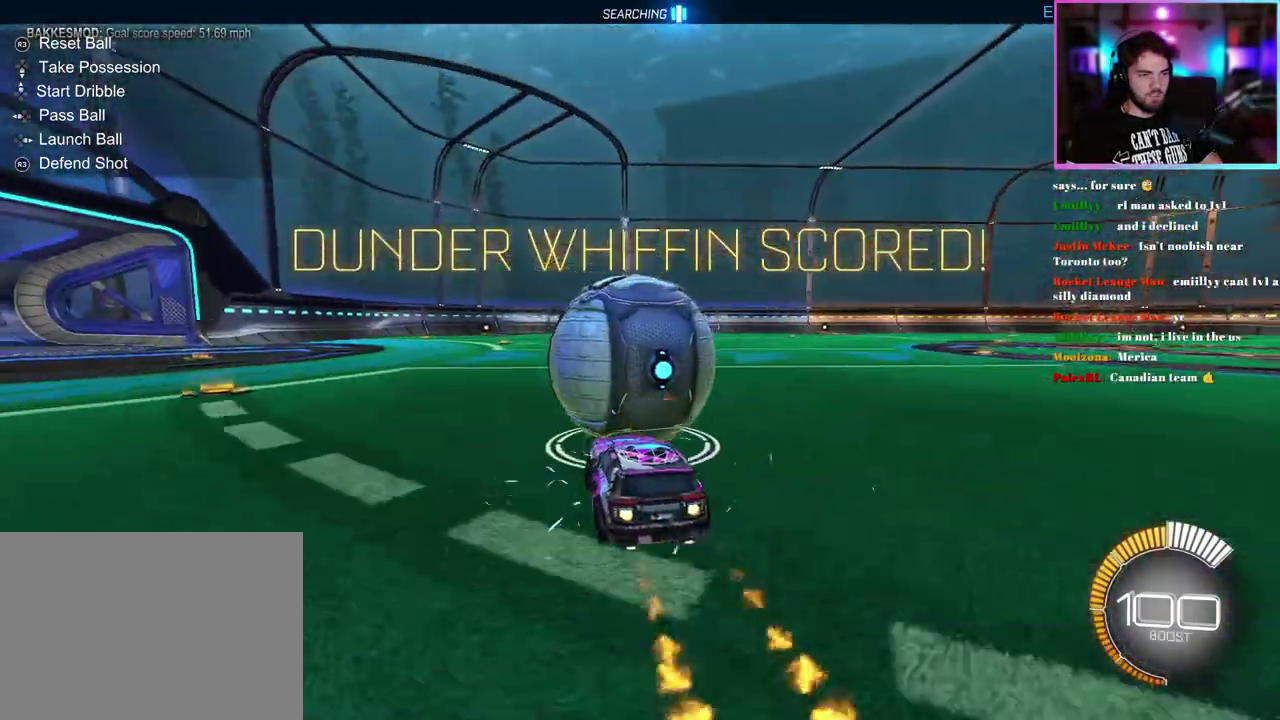
{"buttons": ["R1", "R2"], "left_stick": "right", "events": [[67, "left_stick", "center"], [317, "left_stick", "right"]]}
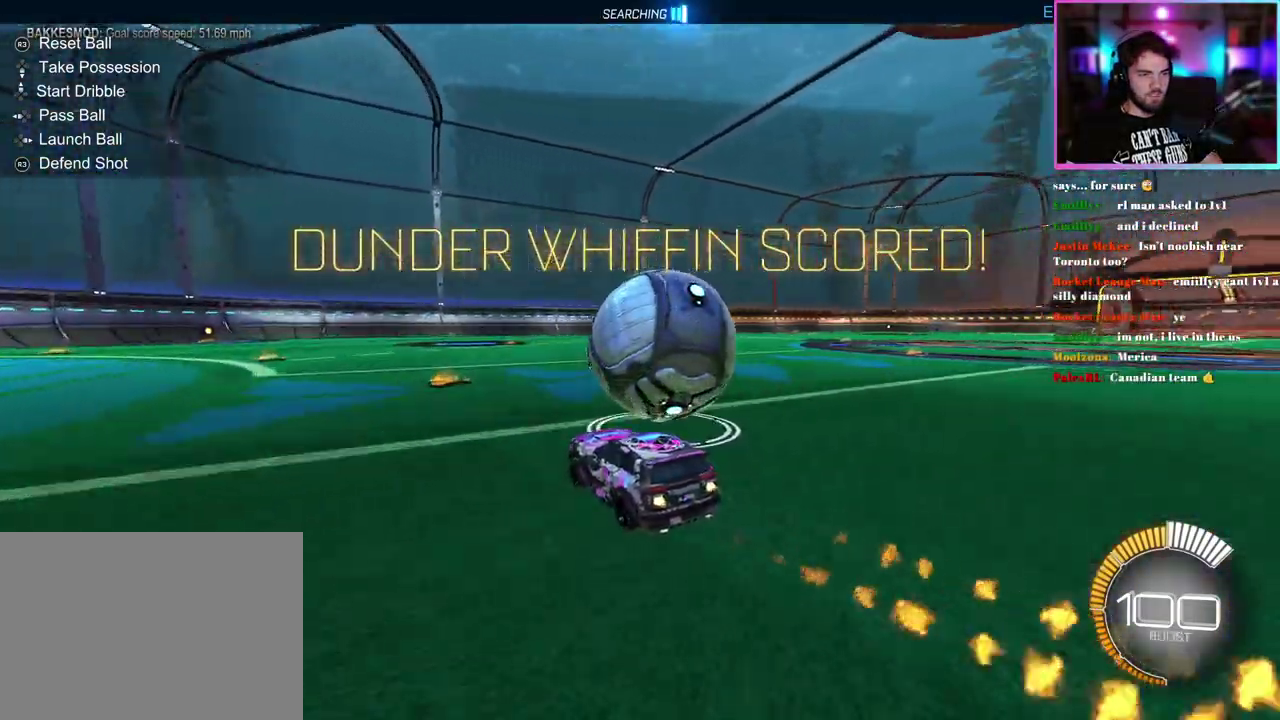
{"buttons": ["R1", "R2"], "left_stick": "center", "events": [[33, "left_stick", "center"], [150, "R1", "up"], [467, "R1", "down"]]}
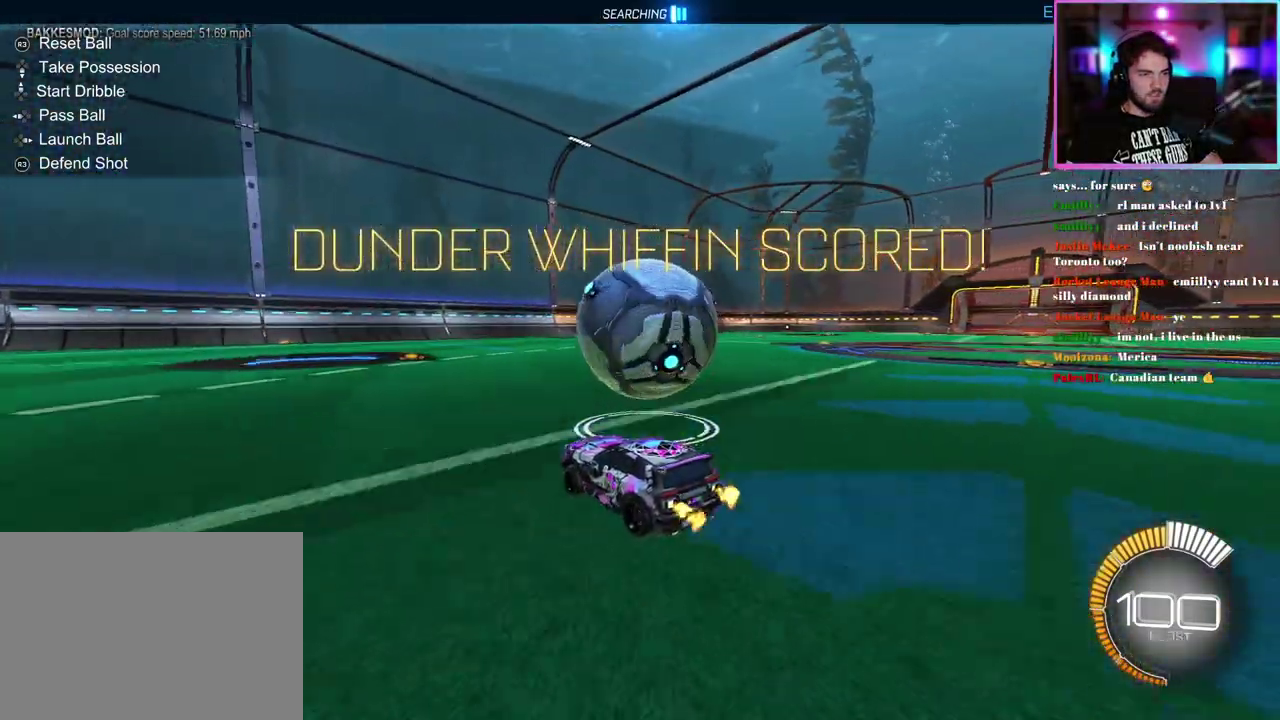
{"buttons": [], "left_stick": "center", "events": [[33, "left_stick", "right"], [100, "left_stick", "center"], [233, "R1", "up"], [483, "R2", "up"]]}
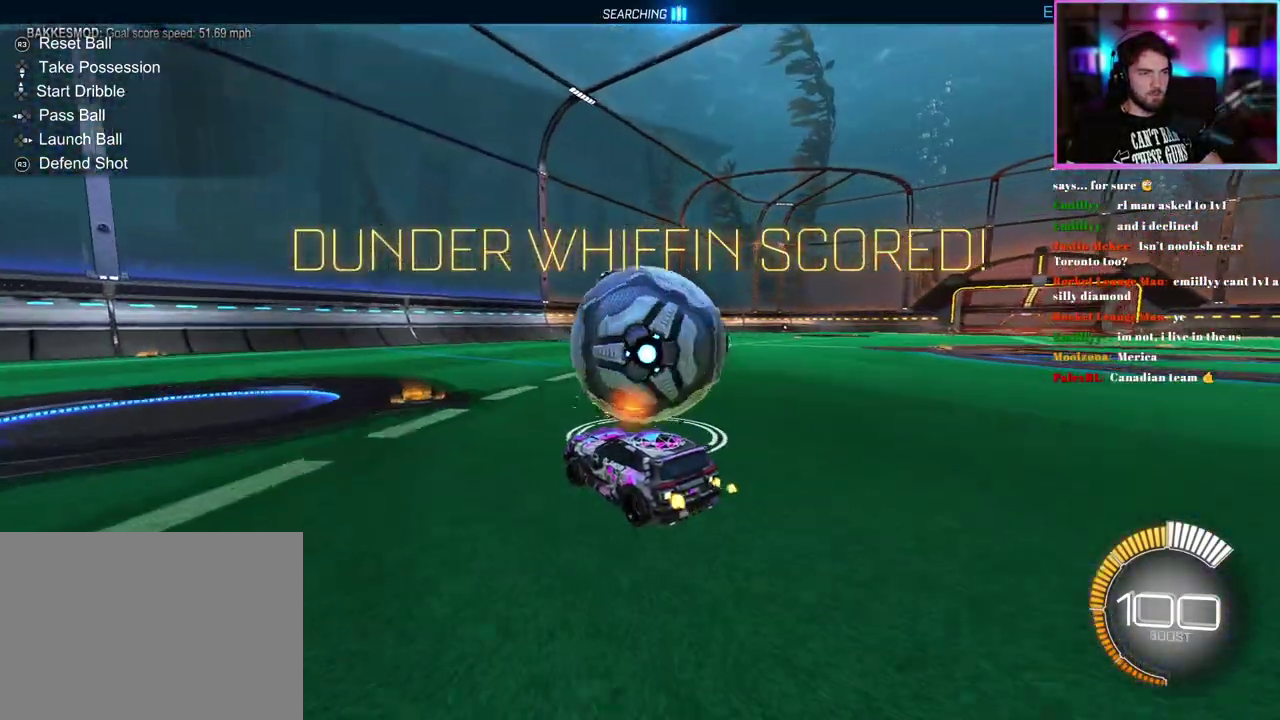
{"buttons": [], "left_stick": "center", "events": []}
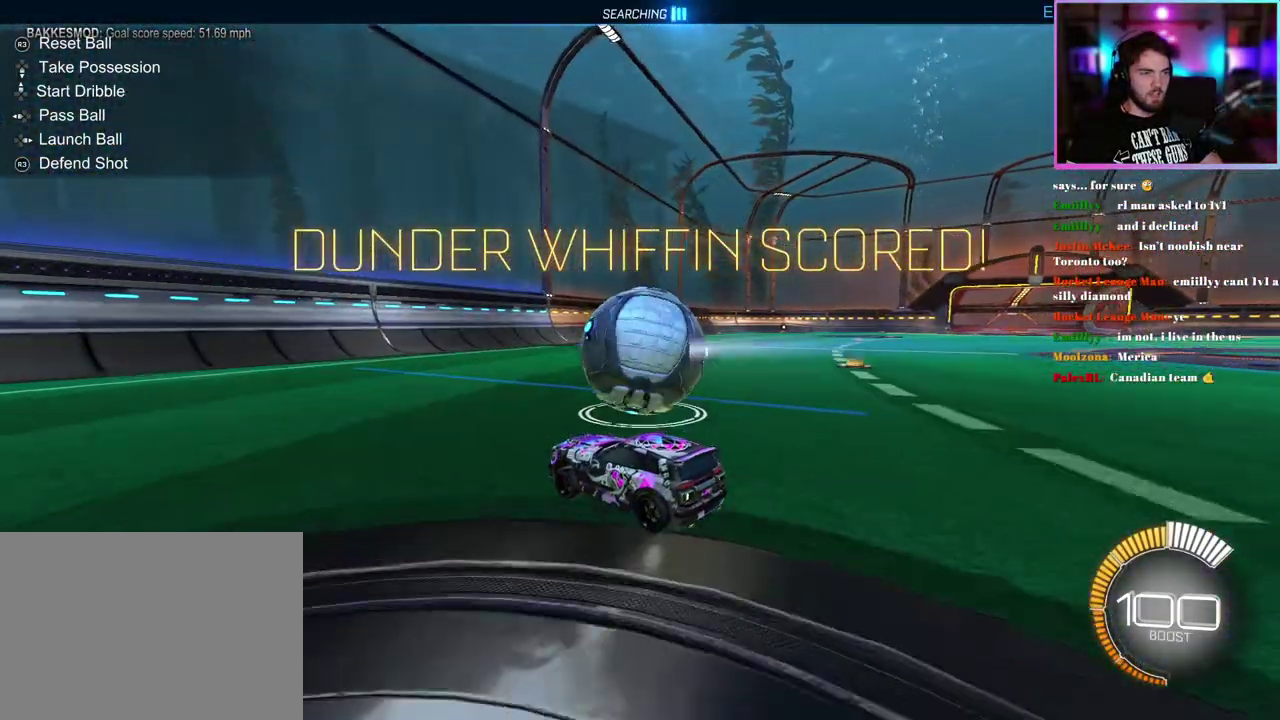
{"buttons": ["R2"], "left_stick": "right", "events": [[33, "R2", "down"], [467, "left_stick", "right"]]}
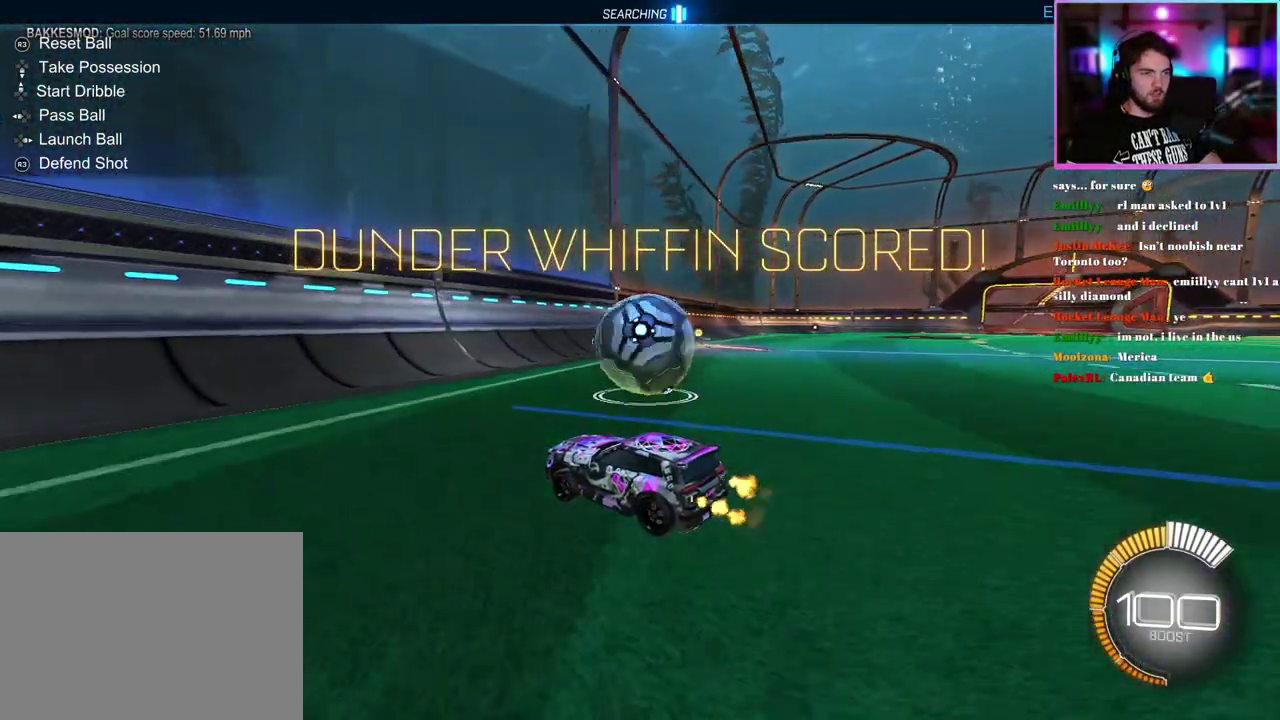
{"buttons": ["R1", "R2"], "left_stick": "right", "events": [[33, "left_stick", "center"], [183, "R1", "down"], [217, "left_stick", "right"], [283, "R1", "up"], [367, "left_stick", "center"], [400, "R1", "down"], [483, "left_stick", "right"]]}
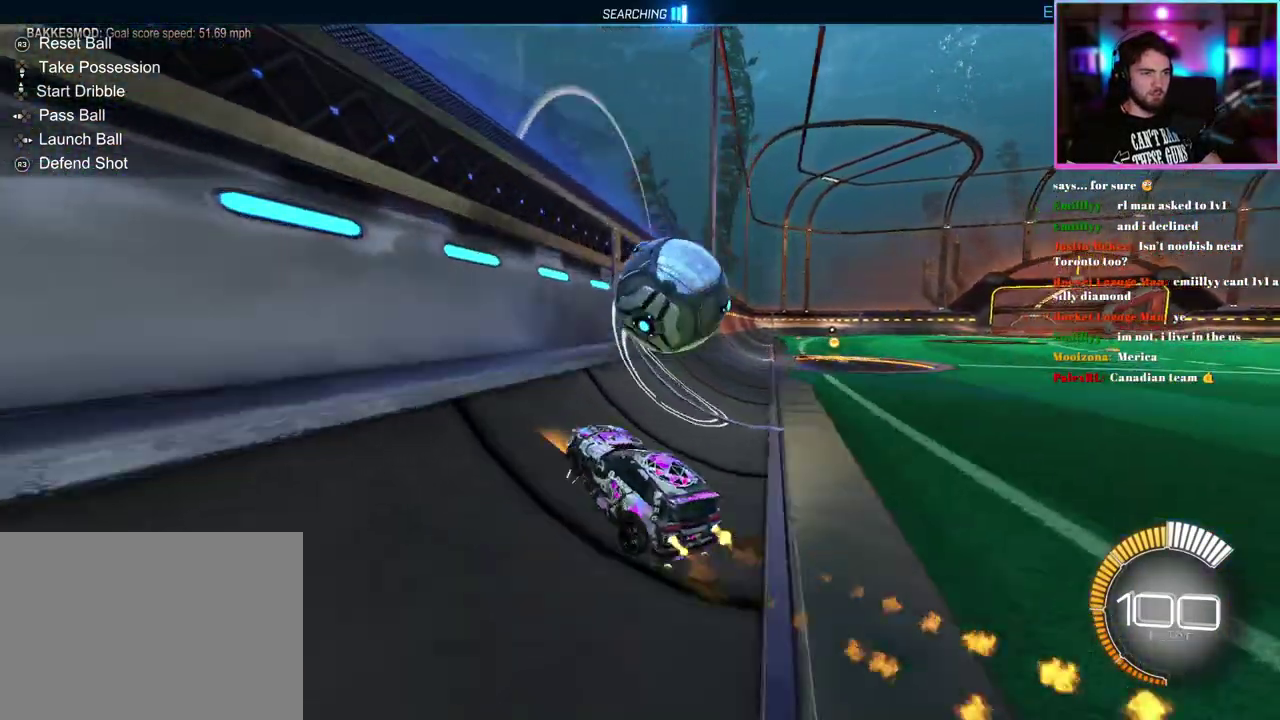
{"buttons": ["L1", "R2"], "left_stick": "right", "events": [[150, "R1", "up"], [200, "left_stick", "center"], [300, "L1", "down"], [300, "left_stick", "right"]]}
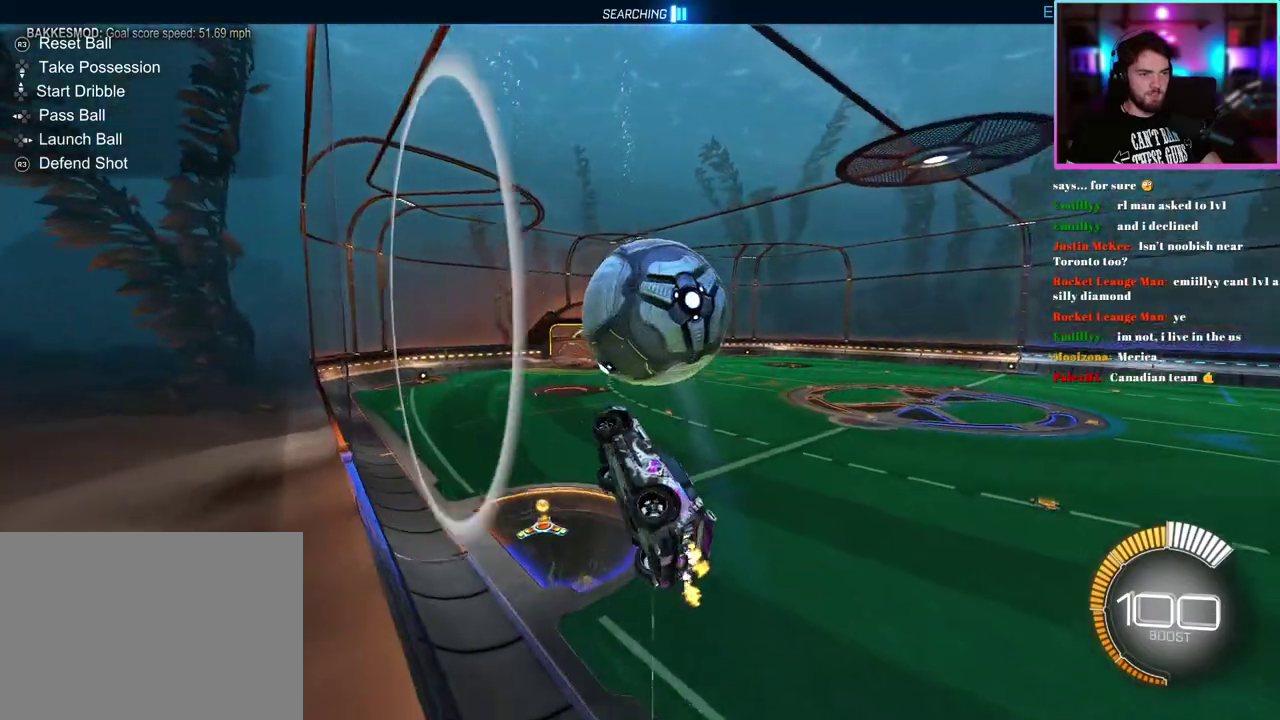
{"buttons": ["R2"], "left_stick": "down-left"}
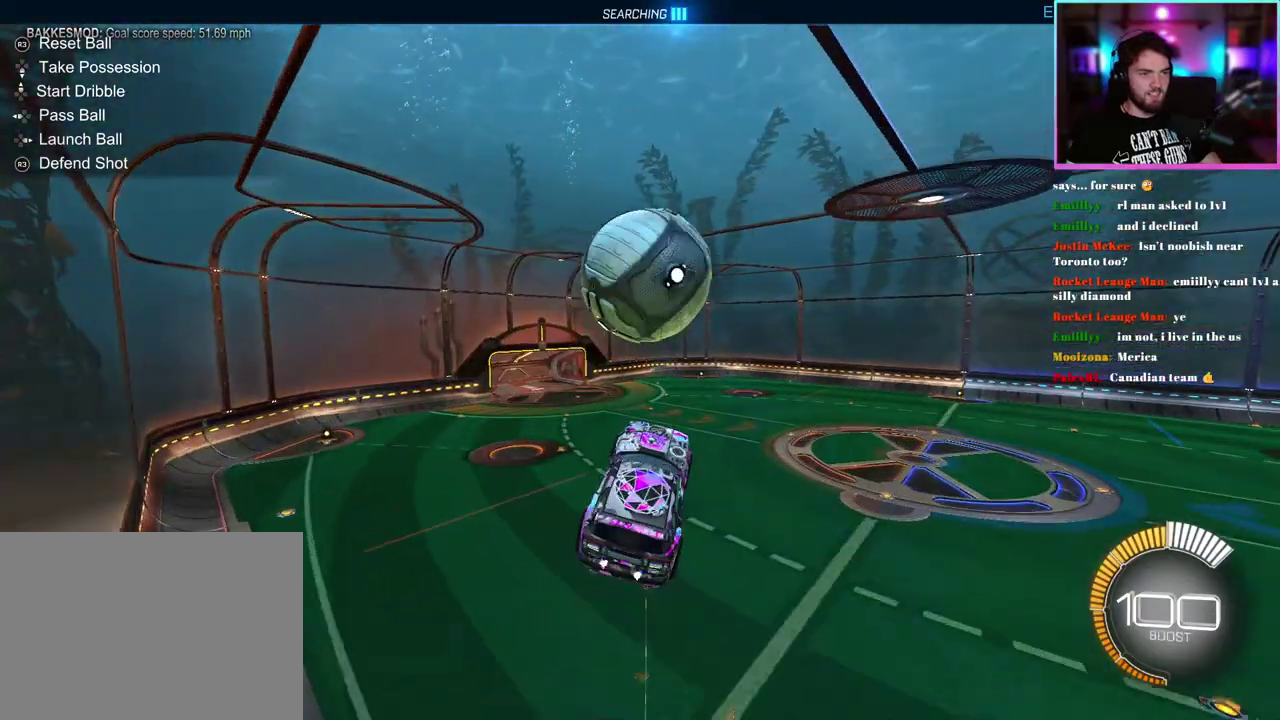
{"buttons": ["R1", "R2"], "left_stick": "center"}
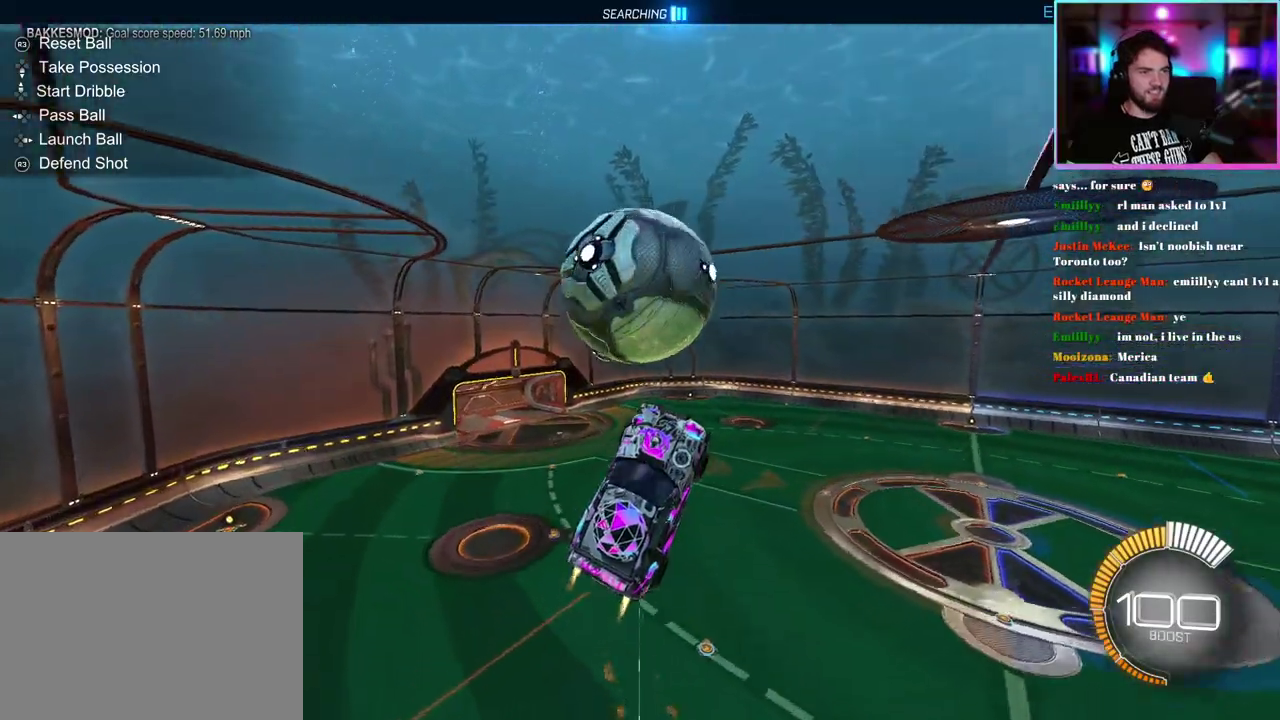
{"buttons": ["L1", "R1", "R2"], "left_stick": "center", "events": [[167, "L1", "down"]]}
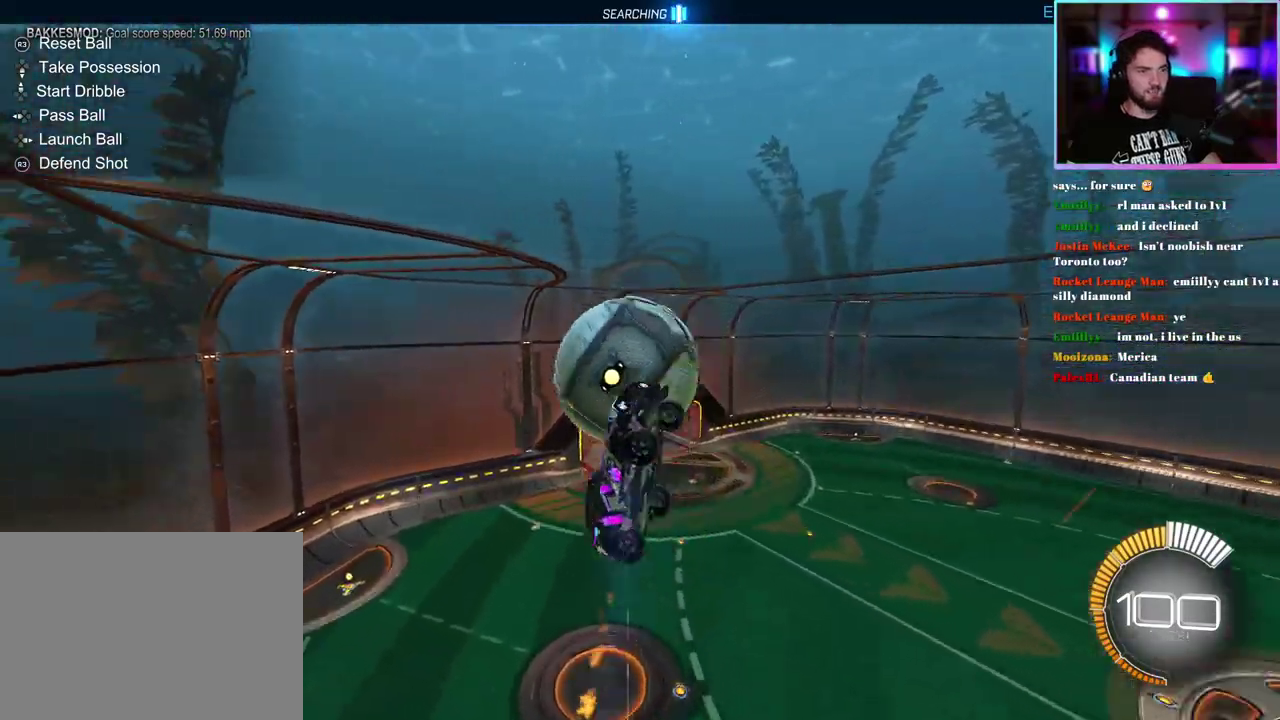
{"buttons": ["R2"], "left_stick": "center", "events": [[17, "L1", "up"], [150, "R1", "up"], [150, "left_stick", "down"], [400, "left_stick", "center"]]}
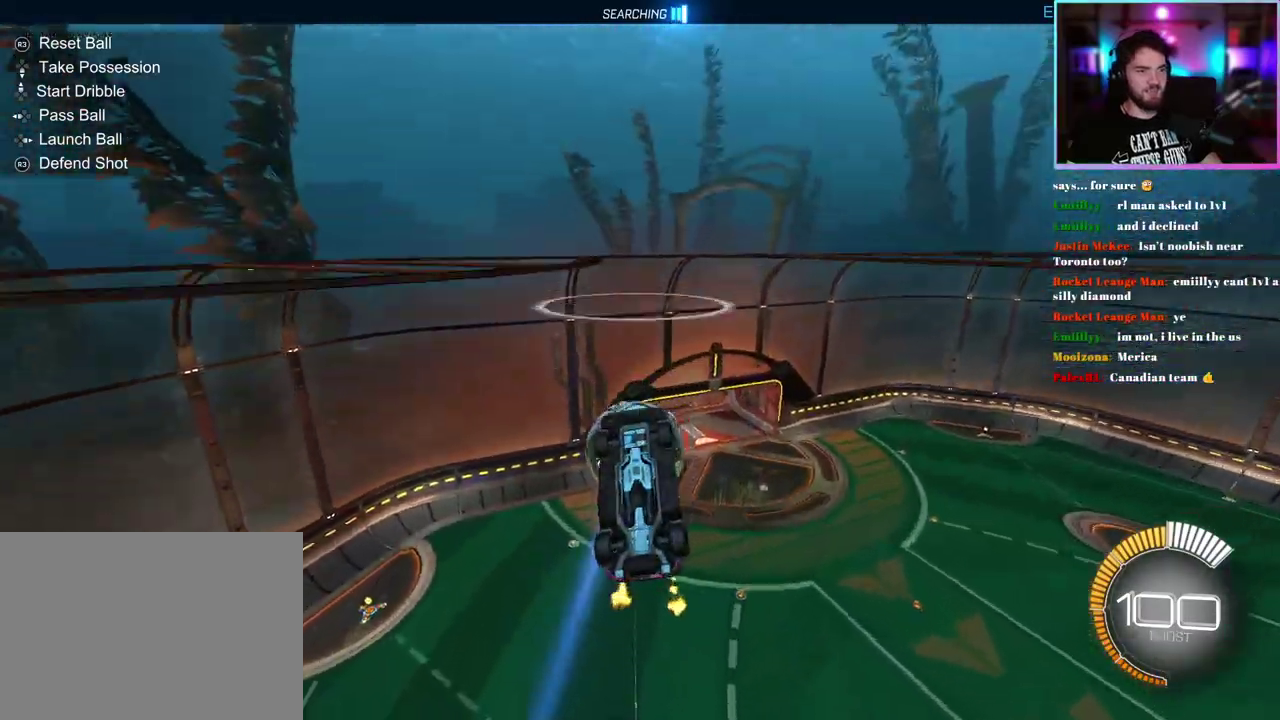
{"buttons": ["L1", "R2"], "left_stick": "down-right", "events": [[450, "L1", "down"], [450, "left_stick", "down-right"]]}
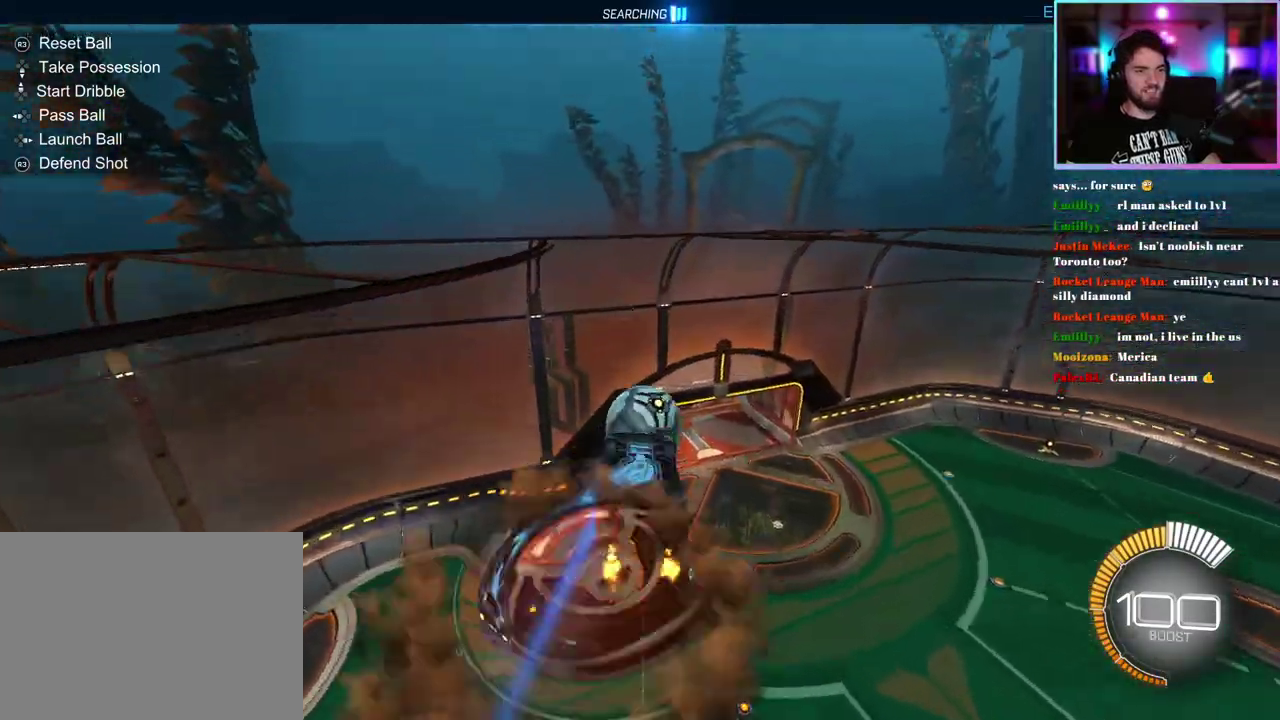
{"buttons": ["R2"], "left_stick": "down-left", "events": [[200, "left_stick", "down"], [300, "L1", "up"], [350, "left_stick", "down-left"], [383, "L1", "down"], [483, "L1", "up"]]}
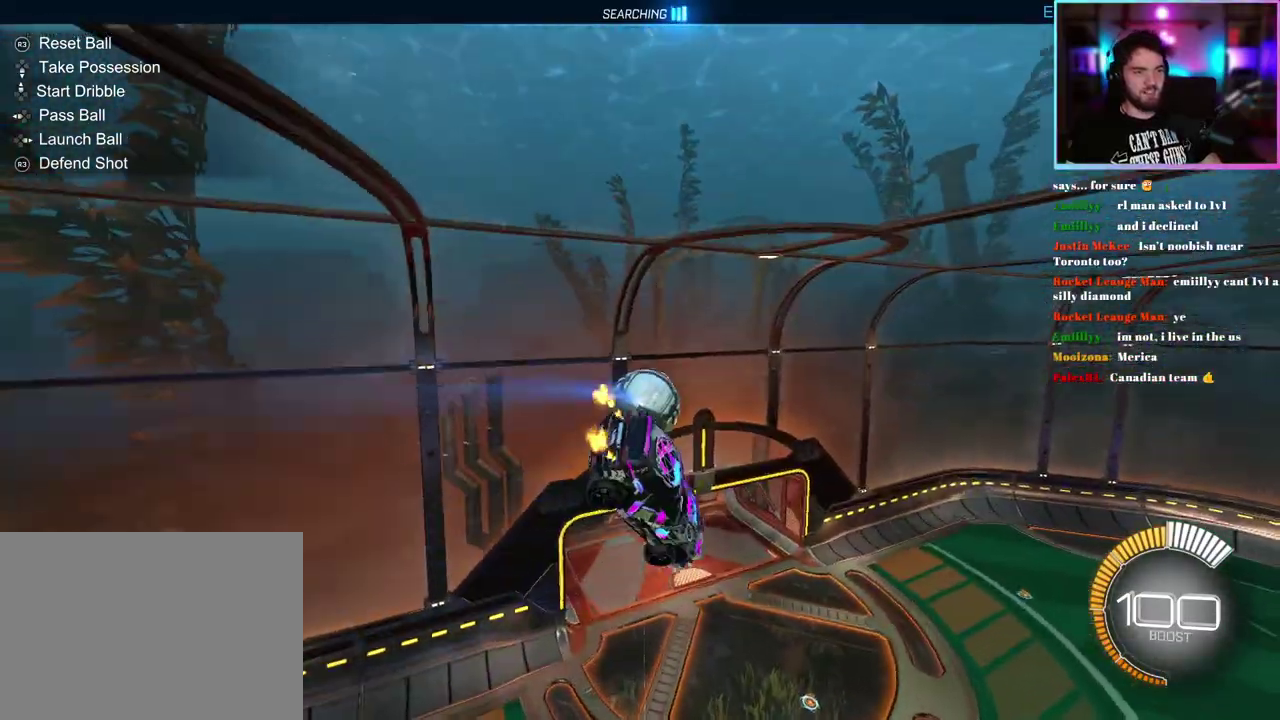
{"buttons": ["L1", "R2"], "left_stick": "down", "events": [[33, "left_stick", "down"], [117, "left_stick", "right"], [167, "L1", "down"], [167, "left_stick", "up-right"], [400, "left_stick", "center"], [450, "left_stick", "down"]]}
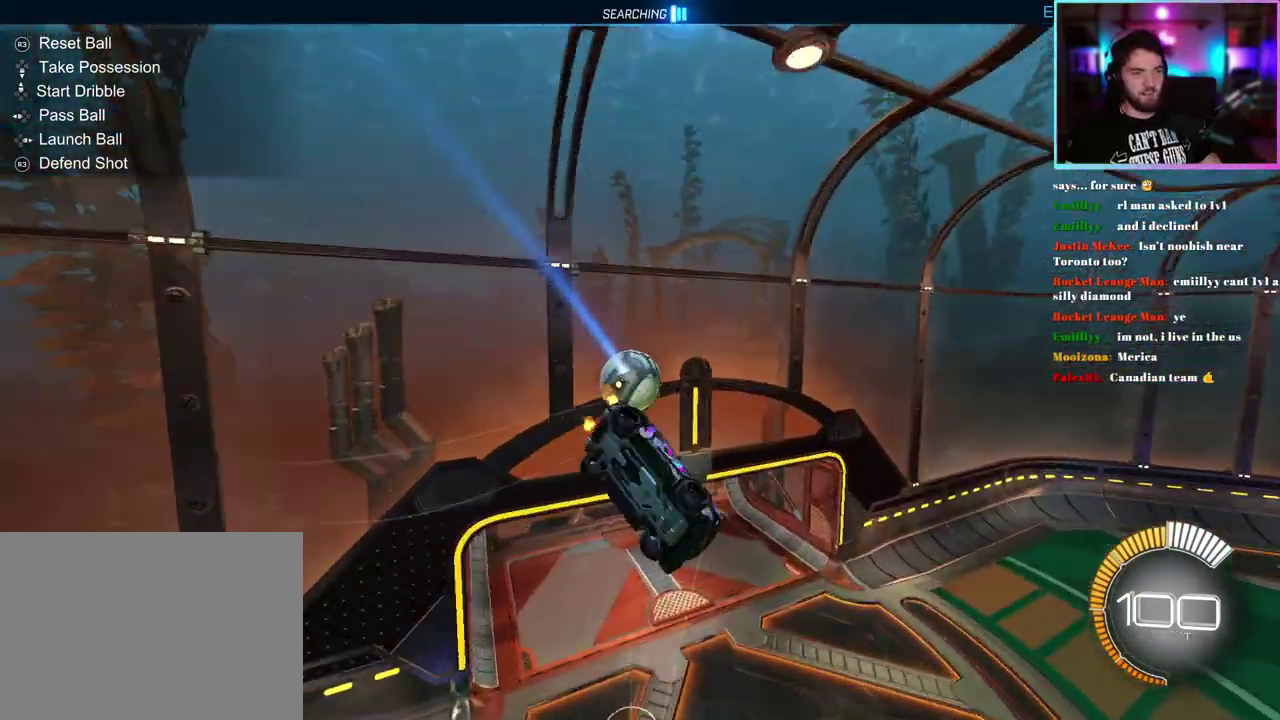
{"buttons": ["R2"], "left_stick": "up-right", "events": [[150, "left_stick", "up-right"], [483, "L1", "up"]]}
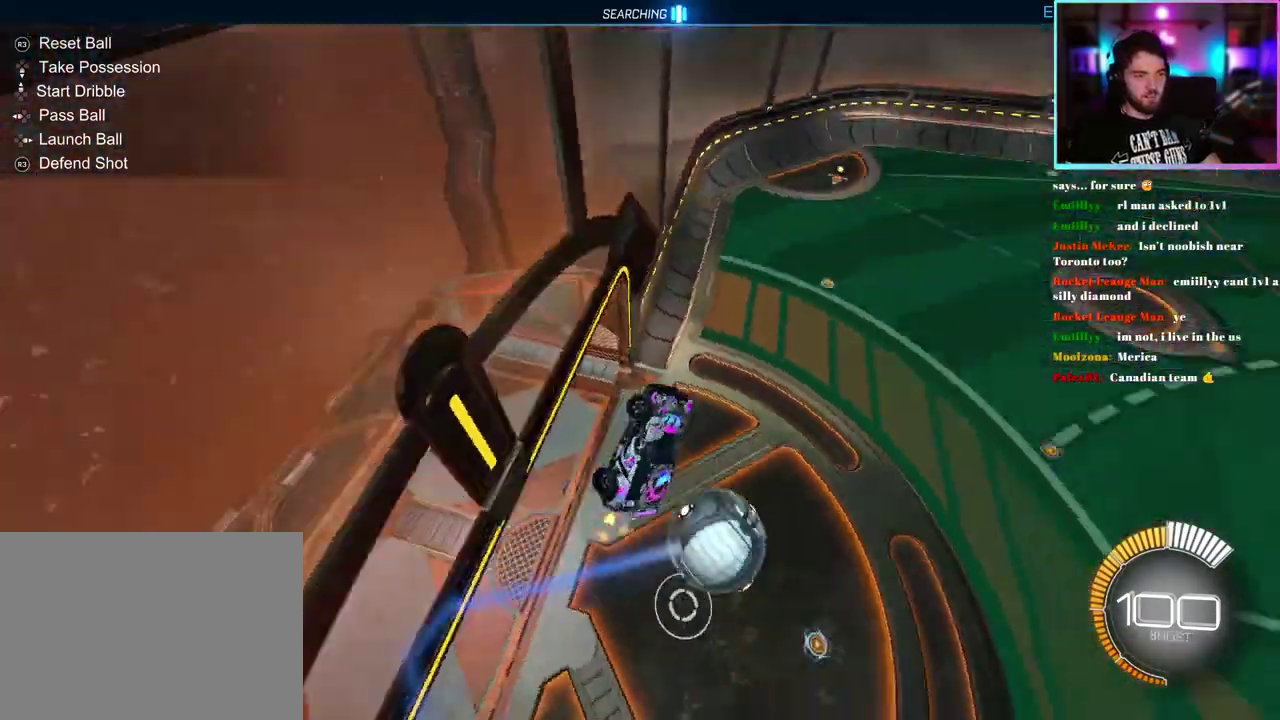
{"buttons": ["L1", "R2"], "left_stick": "down-right", "events": [[83, "left_stick", "right"], [267, "left_stick", "down-right"], [417, "L1", "down"]]}
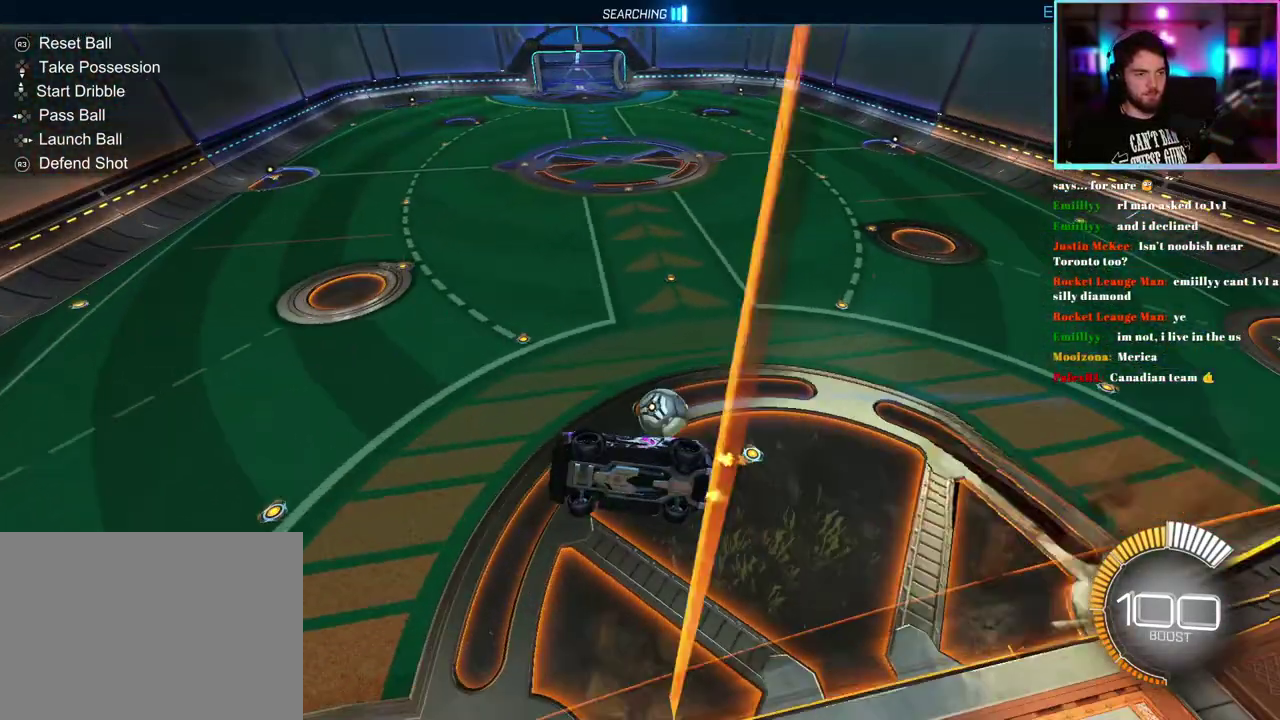
{"buttons": ["L1", "R1", "R2"], "left_stick": "down", "events": [[100, "left_stick", "down"], [200, "left_stick", "up"], [250, "R1", "down"], [367, "left_stick", "down"]]}
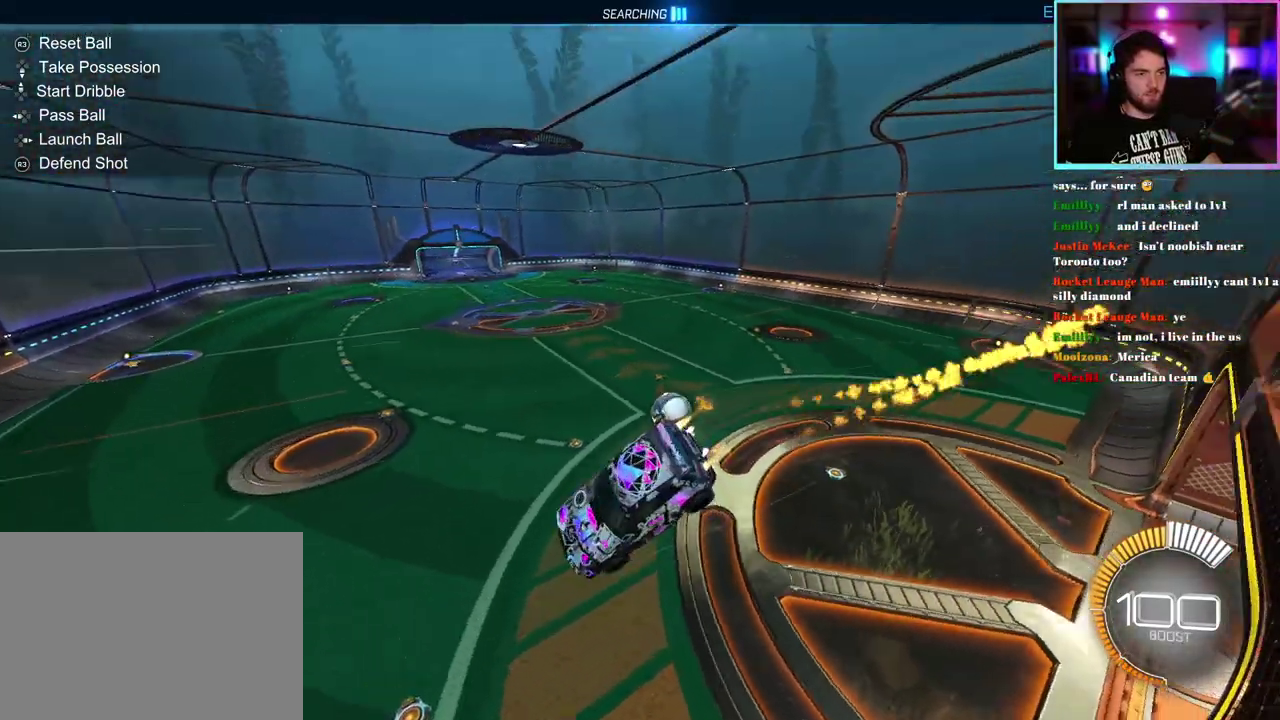
{"buttons": ["R2"], "left_stick": "down-left", "events": [[50, "left_stick", "down-left"], [133, "TRIANGLE", "down"], [267, "TRIANGLE", "up"], [317, "R1", "up"], [467, "L1", "up"]]}
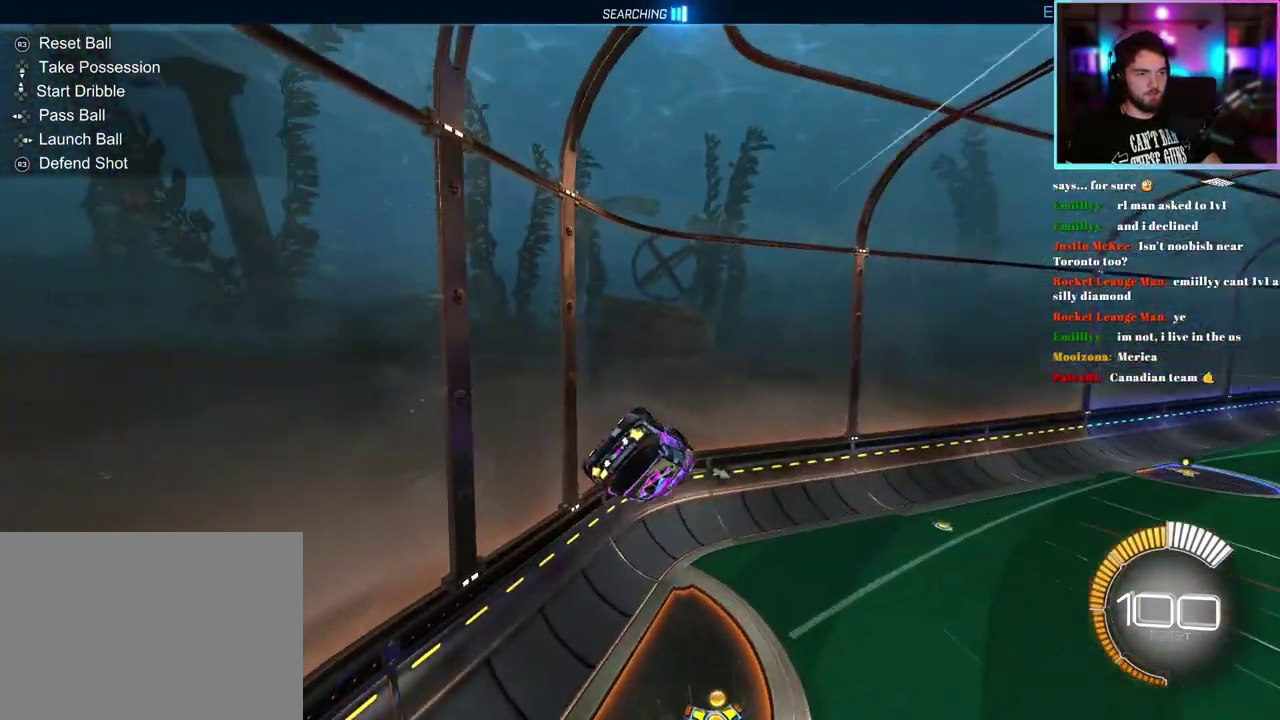
{"buttons": ["R2"], "left_stick": "down-right", "events": [[33, "left_stick", "center"], [167, "TRIANGLE", "down"], [167, "left_stick", "right"], [233, "left_stick", "down-right"], [267, "TRIANGLE", "up"]]}
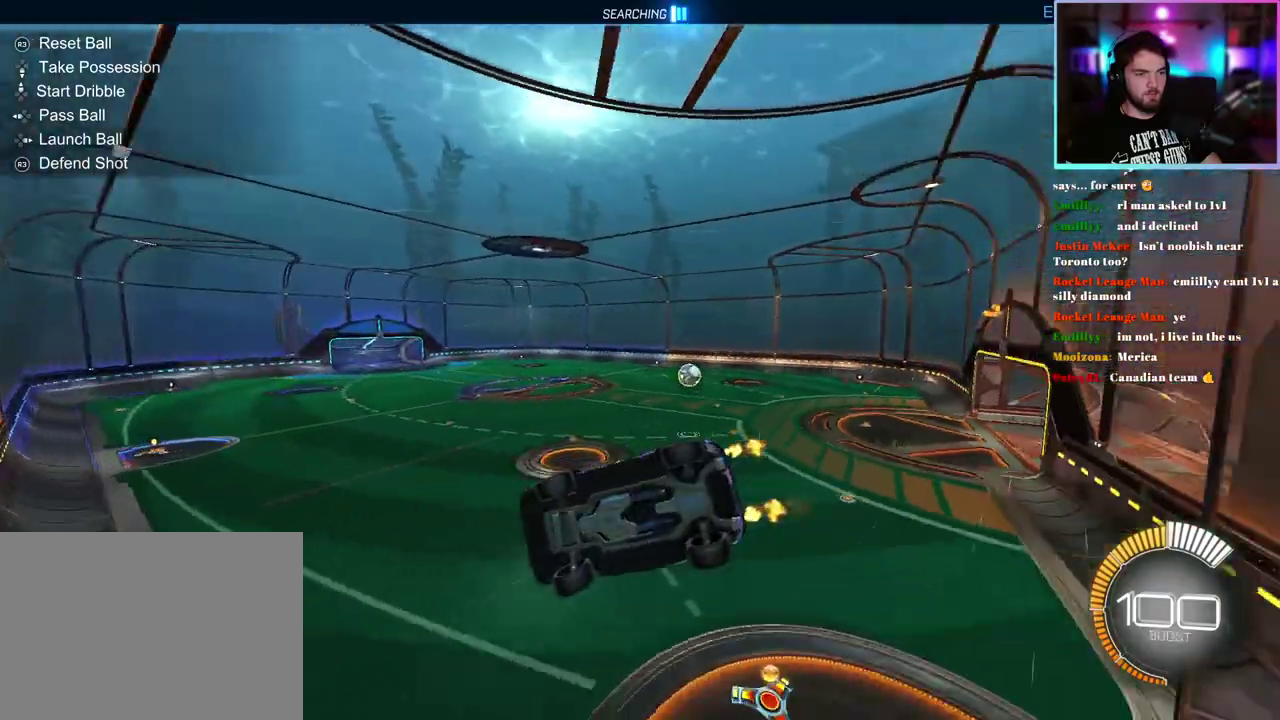
{"buttons": ["R2"], "left_stick": "down-right", "events": [[117, "left_stick", "down"], [317, "left_stick", "down-right"]]}
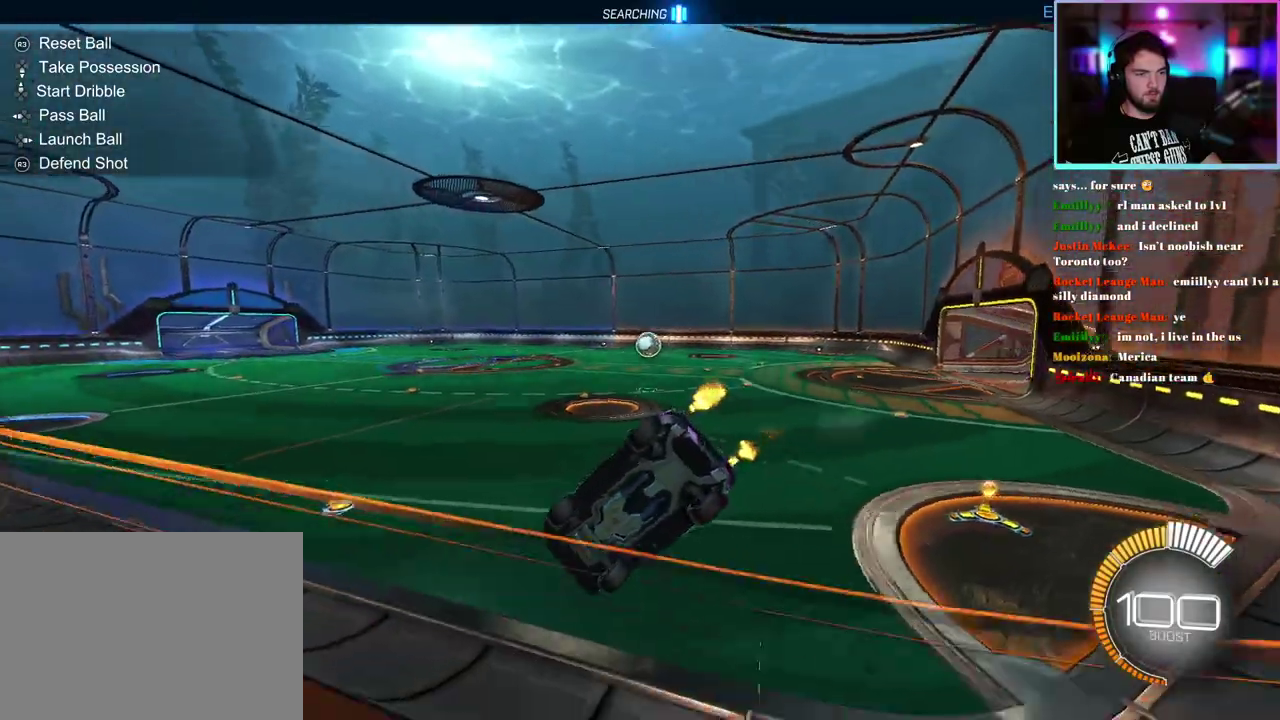
{"buttons": ["R1", "R2"], "left_stick": "center", "events": [[167, "left_stick", "right"], [217, "R1", "down"], [267, "left_stick", "center"], [400, "DPAD_DOWN", "down"], [500, "DPAD_DOWN", "up"]]}
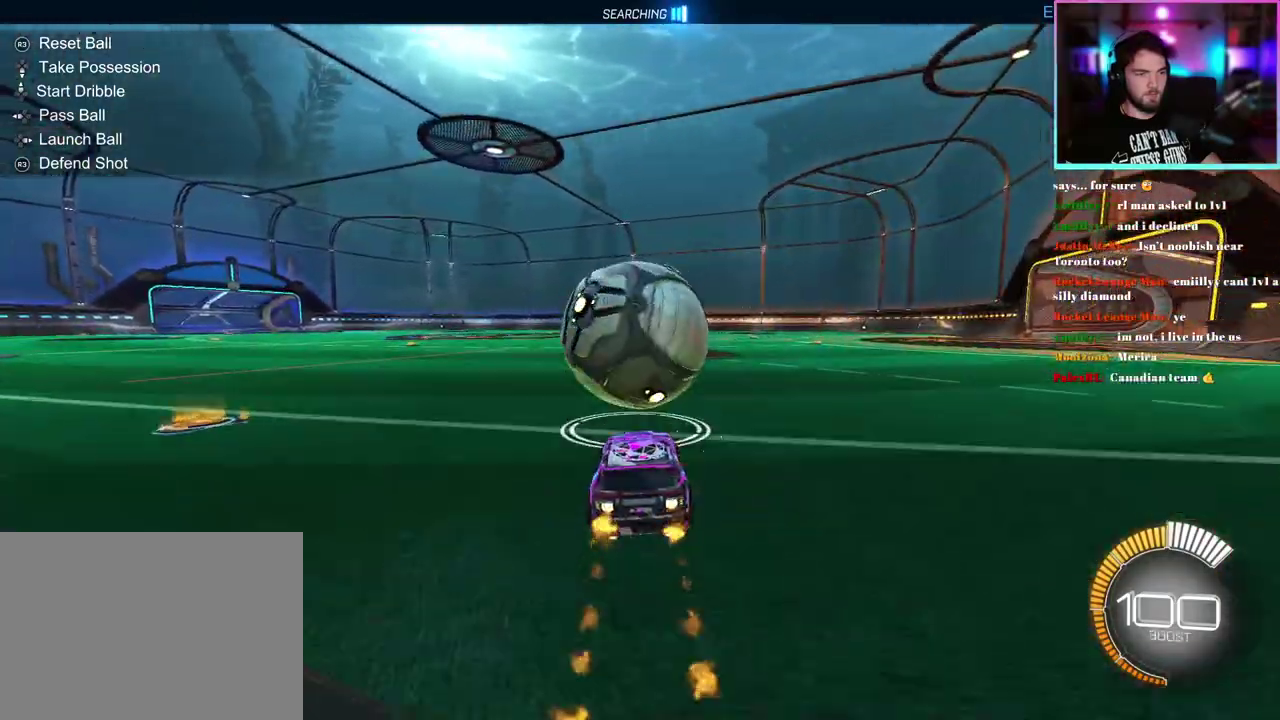
{"buttons": ["R2"], "left_stick": "center", "events": [[167, "left_stick", "left"], [250, "left_stick", "center"], [383, "TRIANGLE", "down"], [433, "TRIANGLE", "up"], [500, "R1", "up"]]}
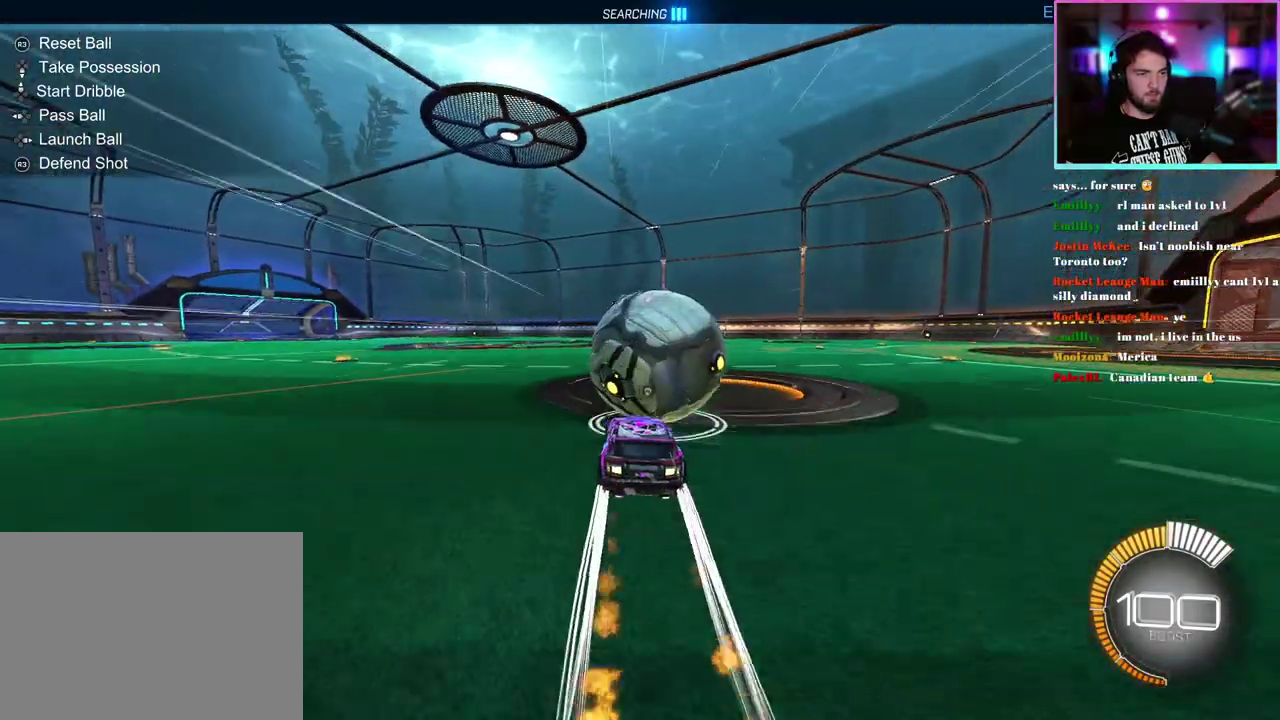
{"buttons": ["R2"], "left_stick": "center", "events": [[383, "TRIANGLE", "down"], [483, "TRIANGLE", "up"]]}
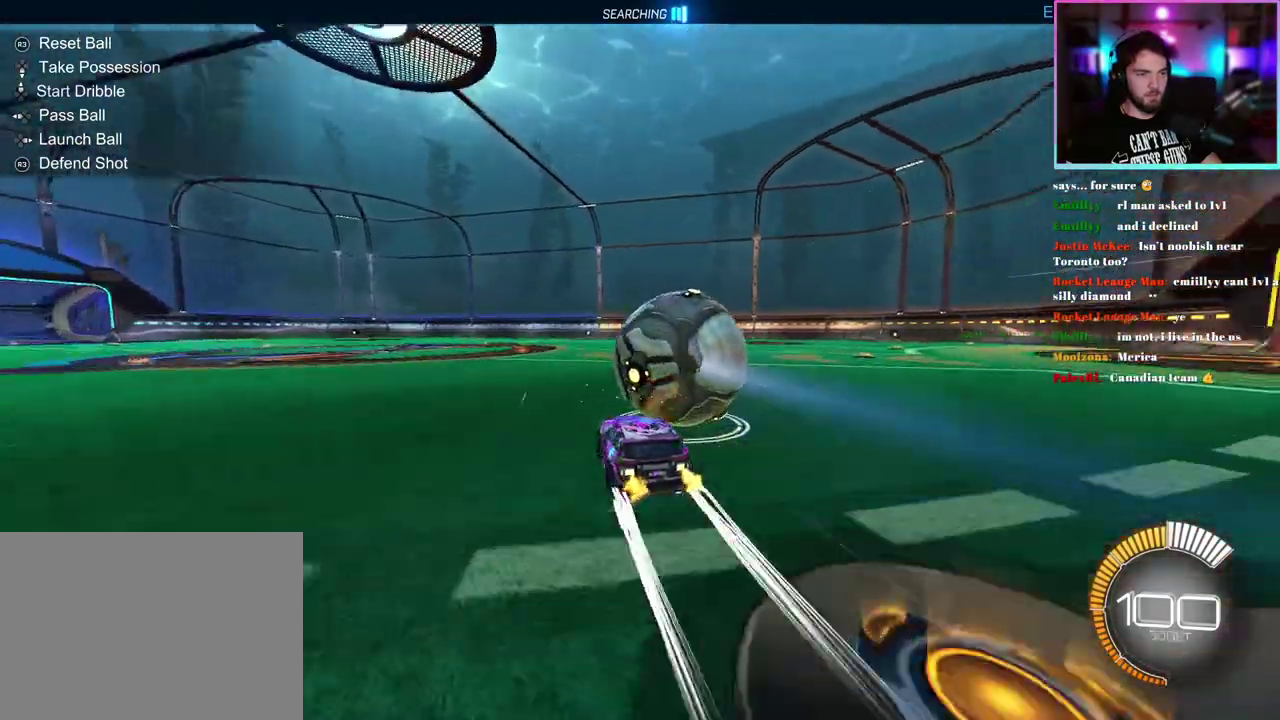
{"buttons": [], "left_stick": "center", "events": [[483, "R2", "up"]]}
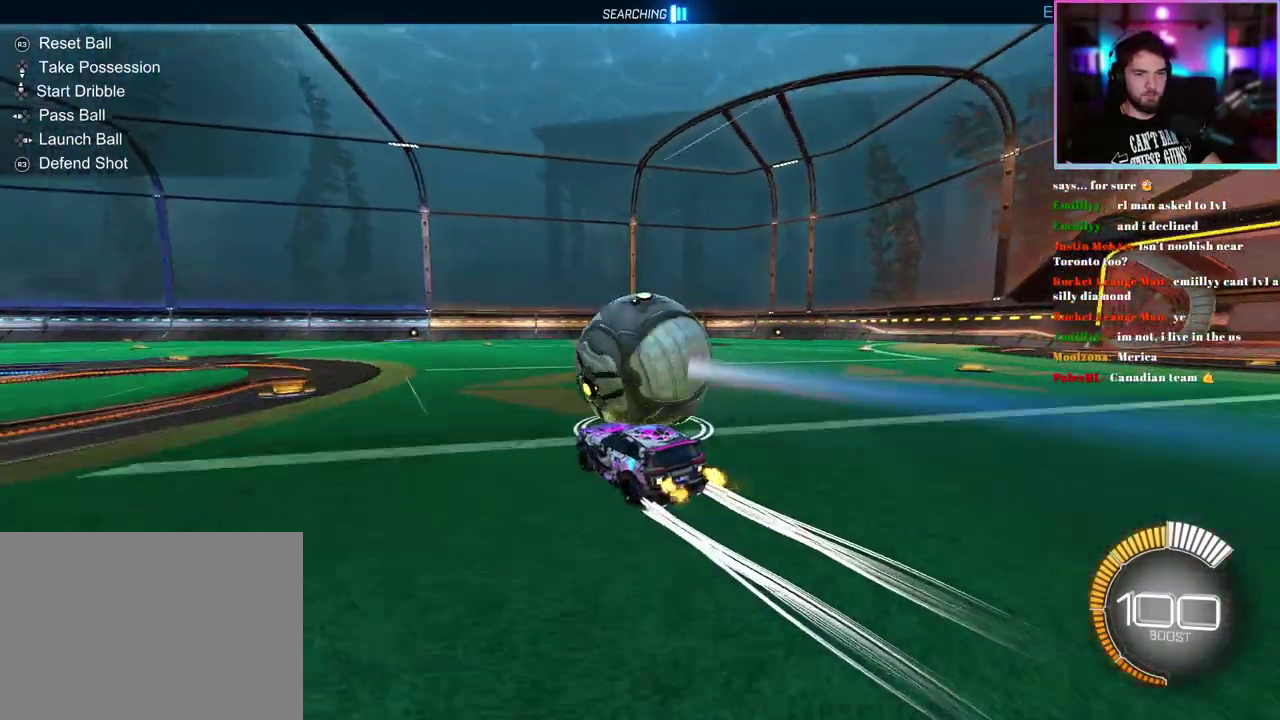
{"buttons": [], "left_stick": "center", "events": []}
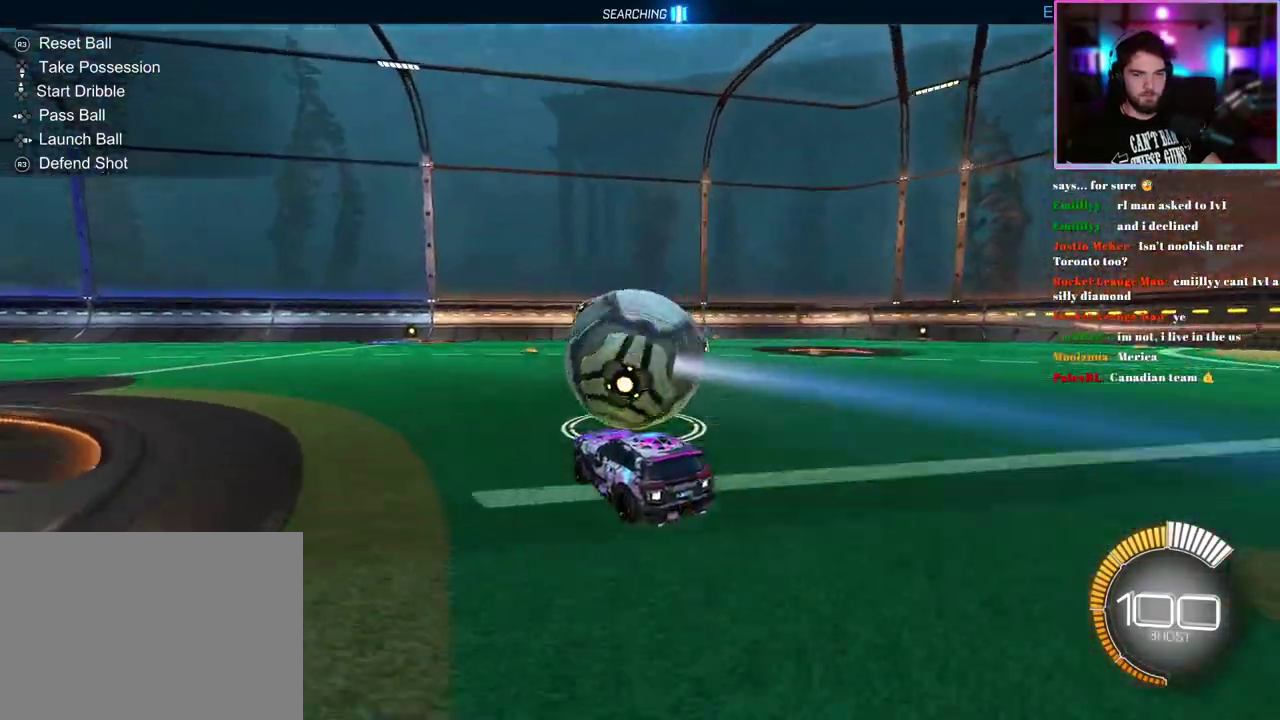
{"buttons": ["R2"], "left_stick": "center", "events": [[233, "left_stick", "right"], [300, "R2", "down"], [300, "left_stick", "center"]]}
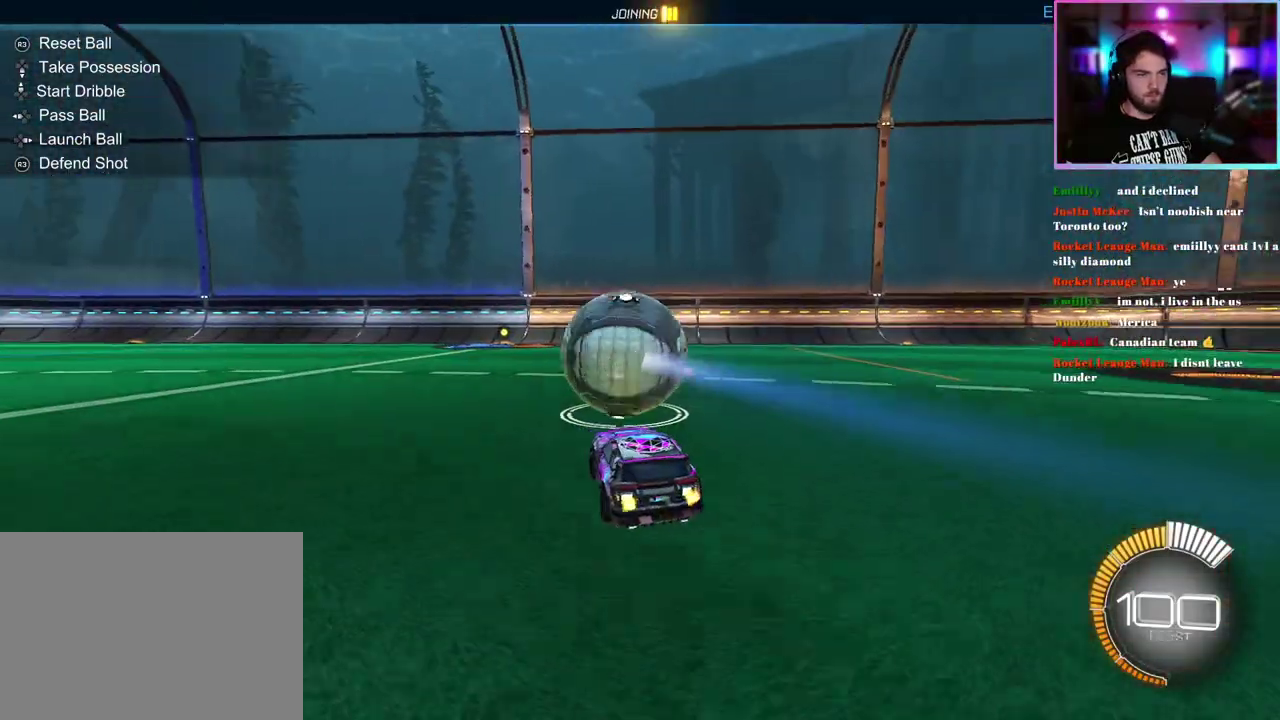
{"buttons": ["R2"], "left_stick": "center", "events": []}
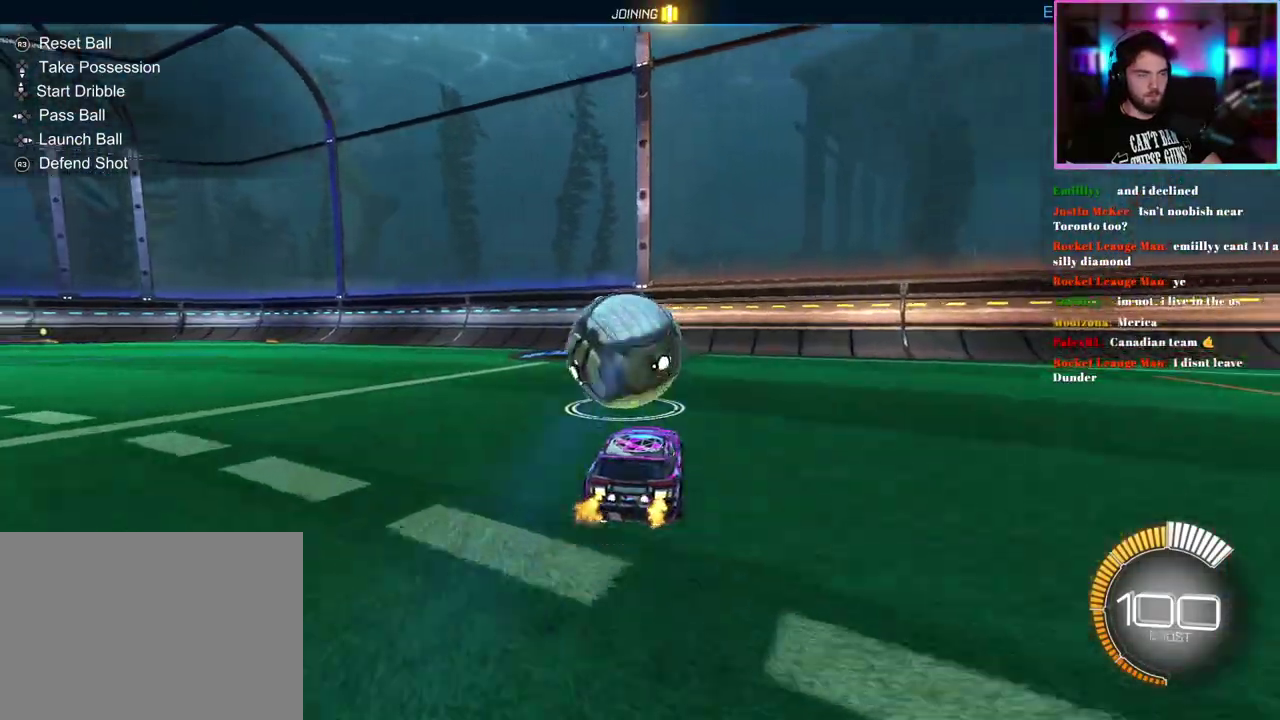
{"buttons": ["R2"], "left_stick": "center", "events": [[300, "left_stick", "left"], [383, "left_stick", "center"]]}
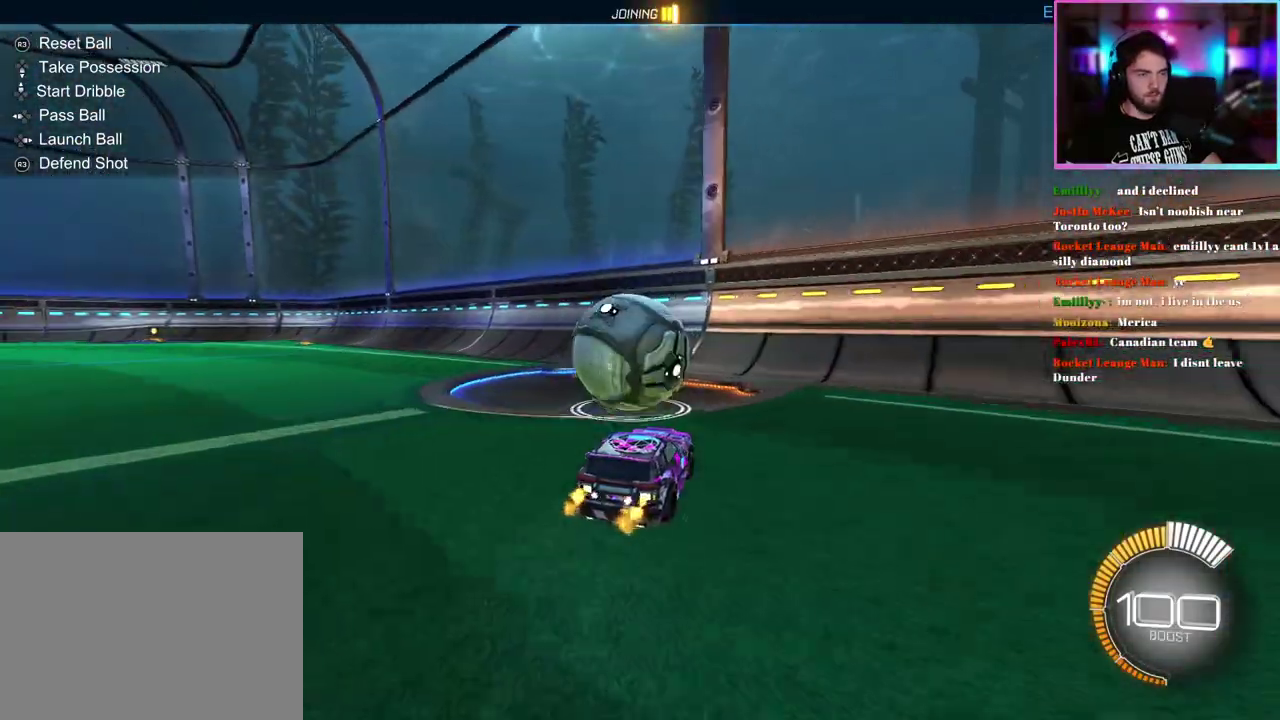
{"buttons": ["R2"], "left_stick": "center", "events": []}